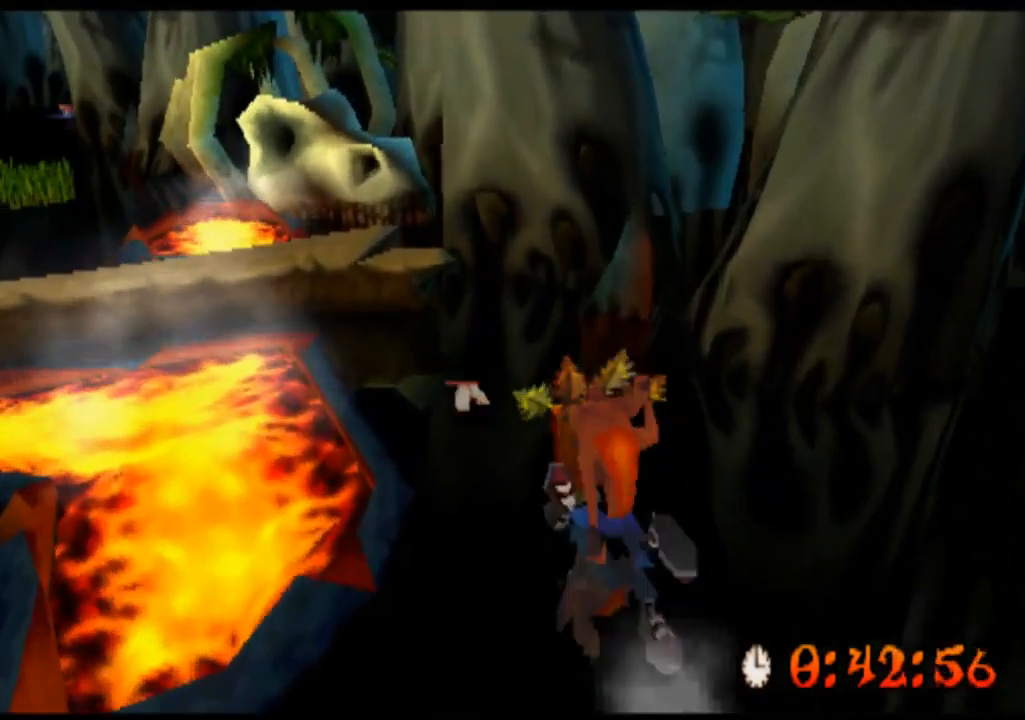
Gameplay with a controller (PlayStation layout); each line is a JSON object with the inputs held at the frame after it. "events" lists button and stick changes between this image and that frame as [ms after this image, input, new state], when the widget could be followed in between. Not read: L3 R3 right_stick.
{"buttons": ["CROSS", "R2"], "left_stick": "up-left", "events": [[367, "left_stick", "up-left"], [434, "CROSS", "down"], [467, "CROSS", "up"], [500, "CROSS", "down"]]}
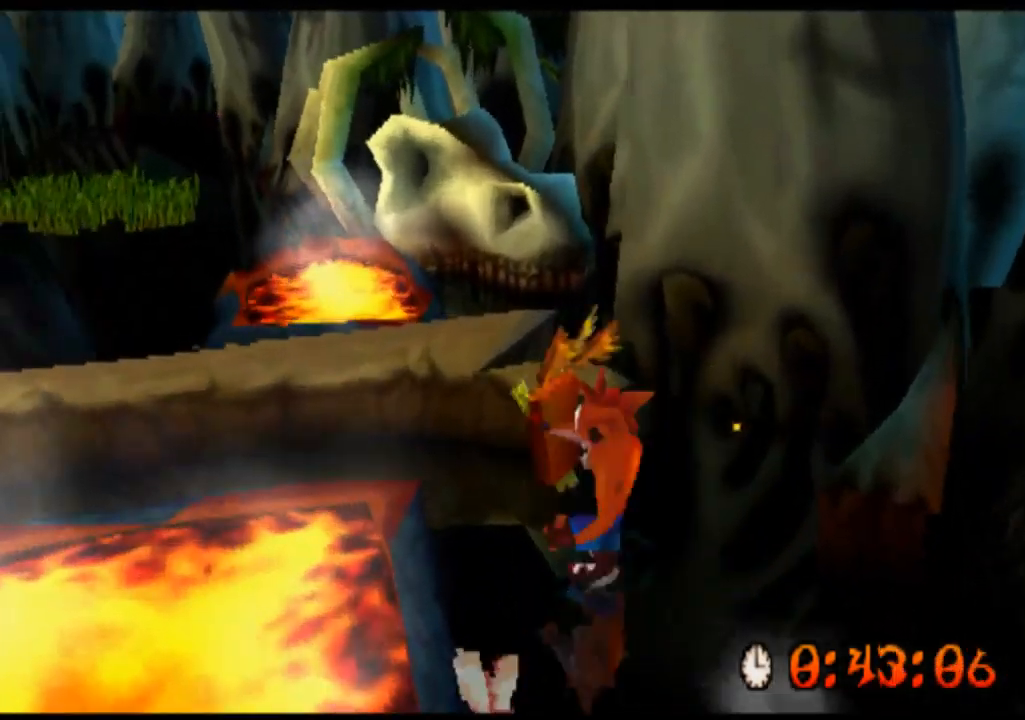
{"buttons": ["R2"], "left_stick": "up-left", "events": [[34, "CROSS", "up"], [67, "CROSS", "down"], [100, "CROSS", "up"], [134, "CROSS", "down"], [167, "CROSS", "up"], [200, "CROSS", "down"], [234, "CROSS", "up"], [267, "CROSS", "down"], [300, "CROSS", "up"], [334, "CROSS", "down"], [367, "CROSS", "up"], [400, "CROSS", "down"], [434, "CROSS", "up"]]}
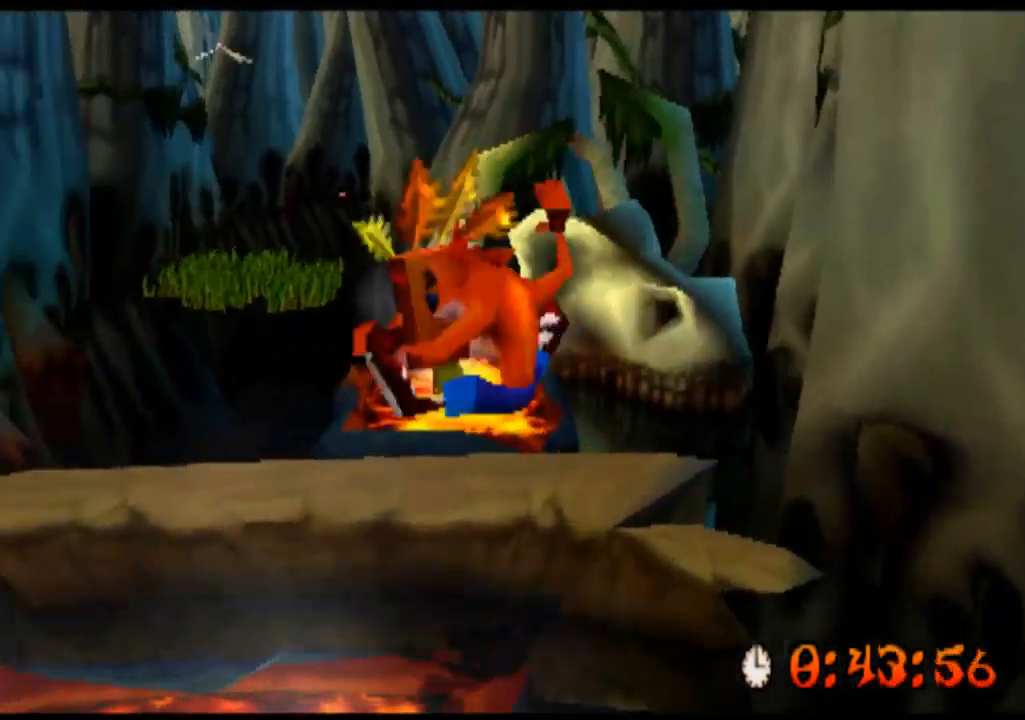
{"buttons": ["R2"], "left_stick": "up", "events": [[234, "left_stick", "up"]]}
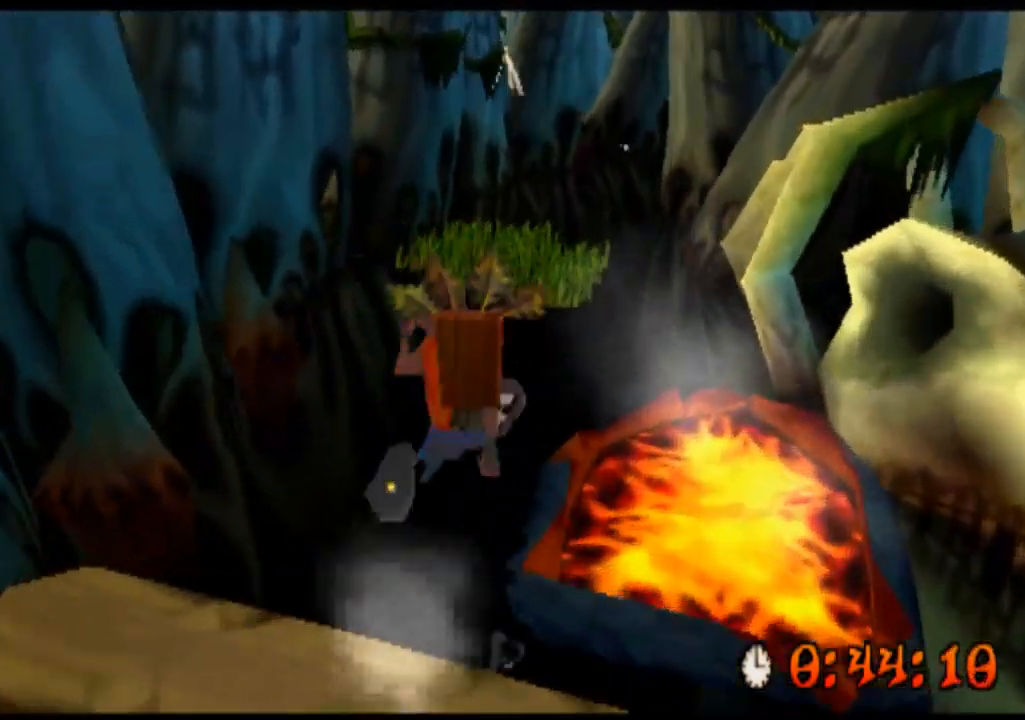
{"buttons": ["R2"], "left_stick": "up", "events": []}
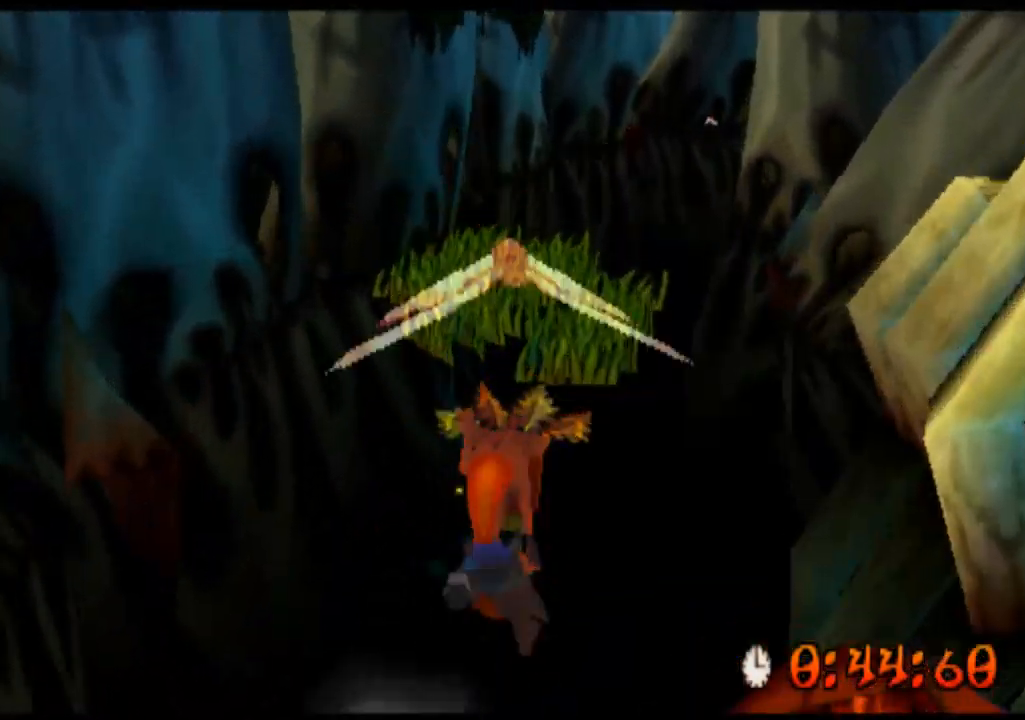
{"buttons": ["R2"], "left_stick": "up", "events": [[234, "left_stick", "up-right"], [500, "left_stick", "up"]]}
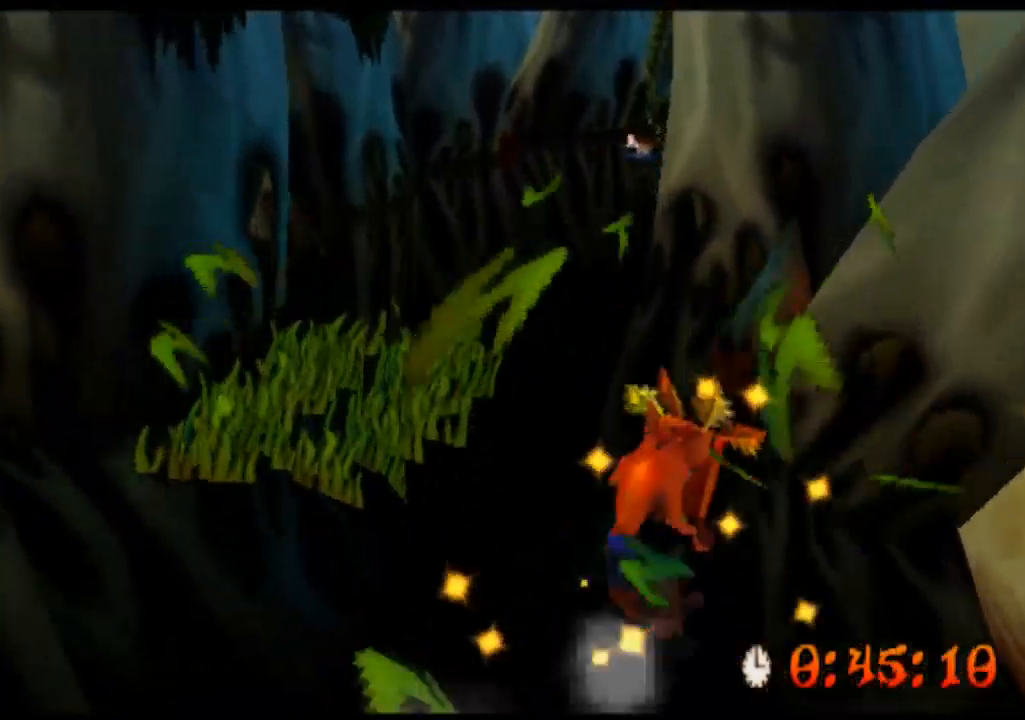
{"buttons": ["R2"], "left_stick": "up", "events": []}
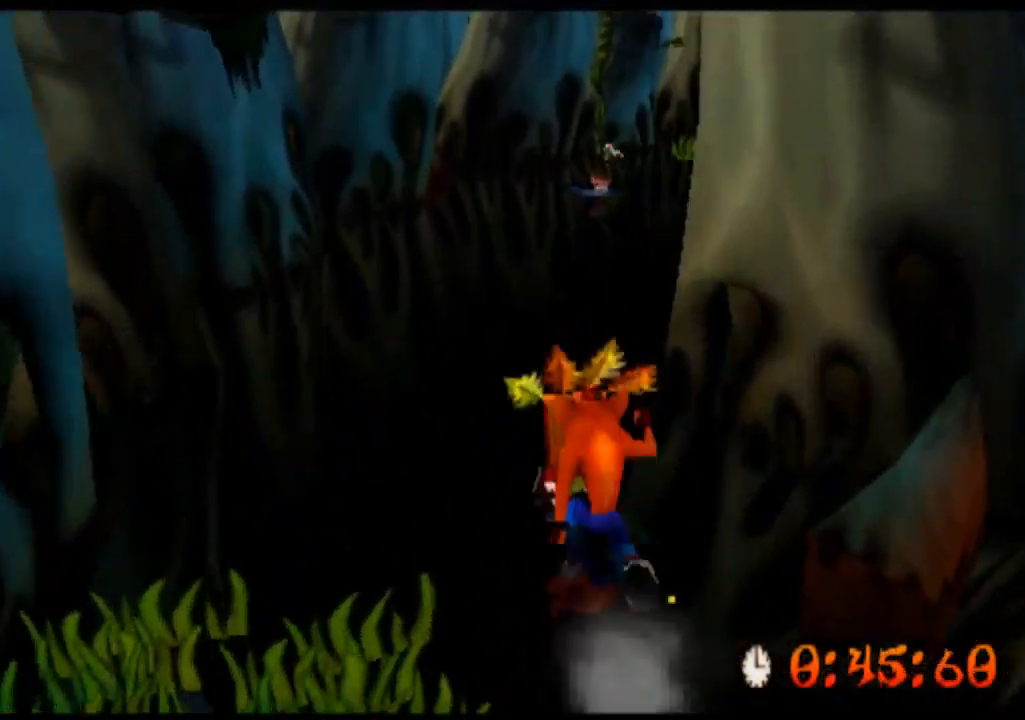
{"buttons": ["R2"], "left_stick": "up-right", "events": [[500, "left_stick", "up-right"]]}
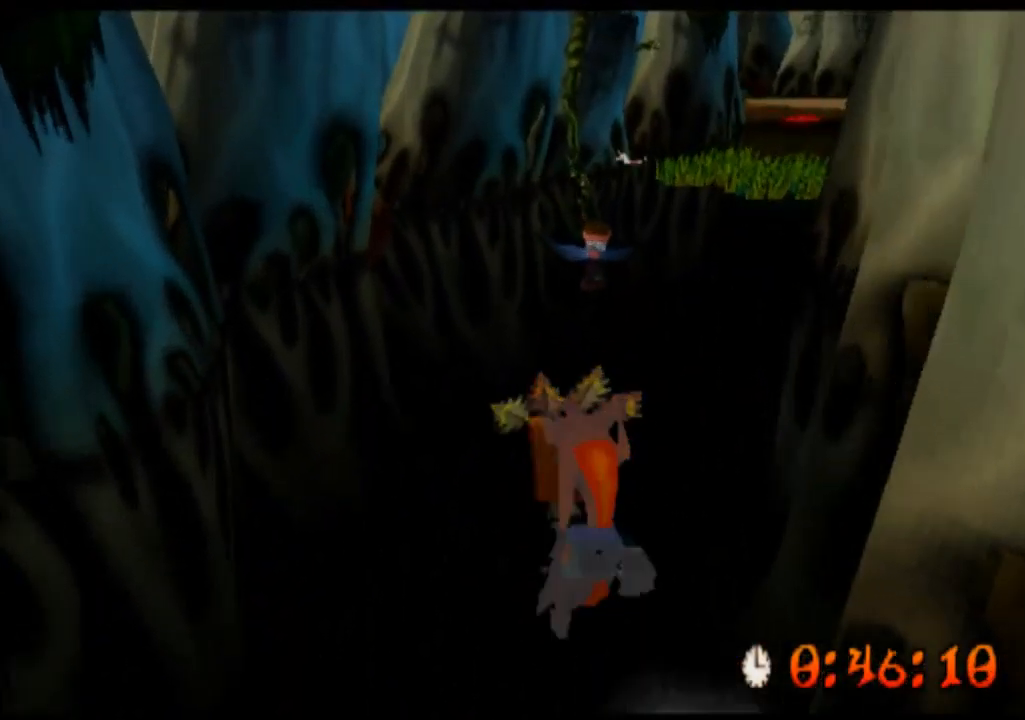
{"buttons": ["R2"], "left_stick": "up", "events": [[500, "left_stick", "up"]]}
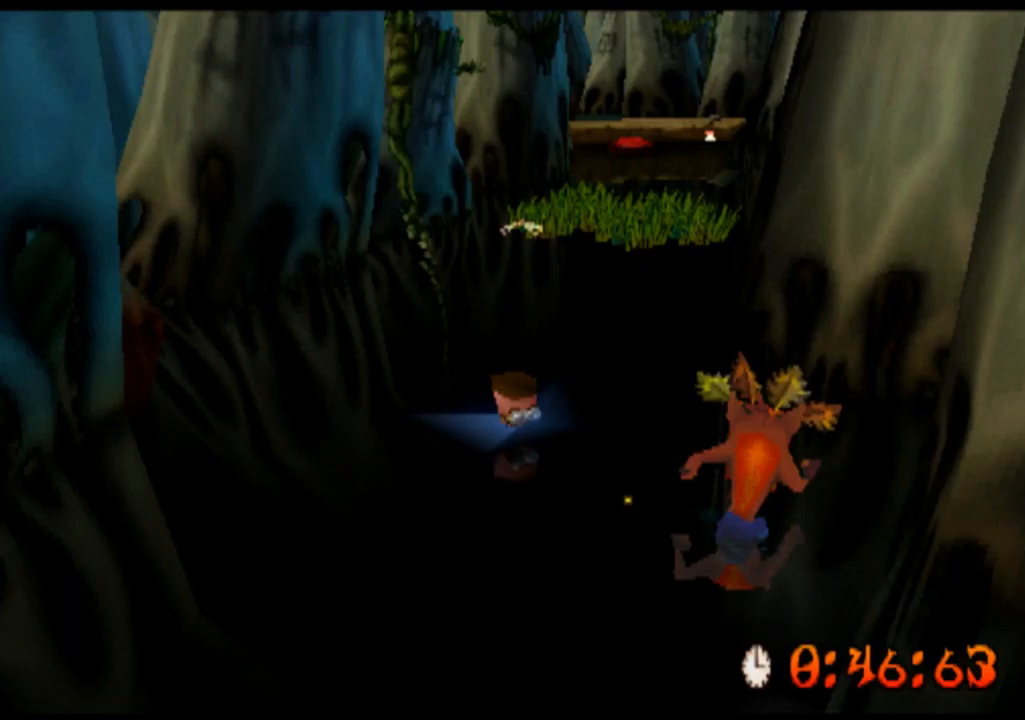
{"buttons": ["R2"], "left_stick": "up", "events": []}
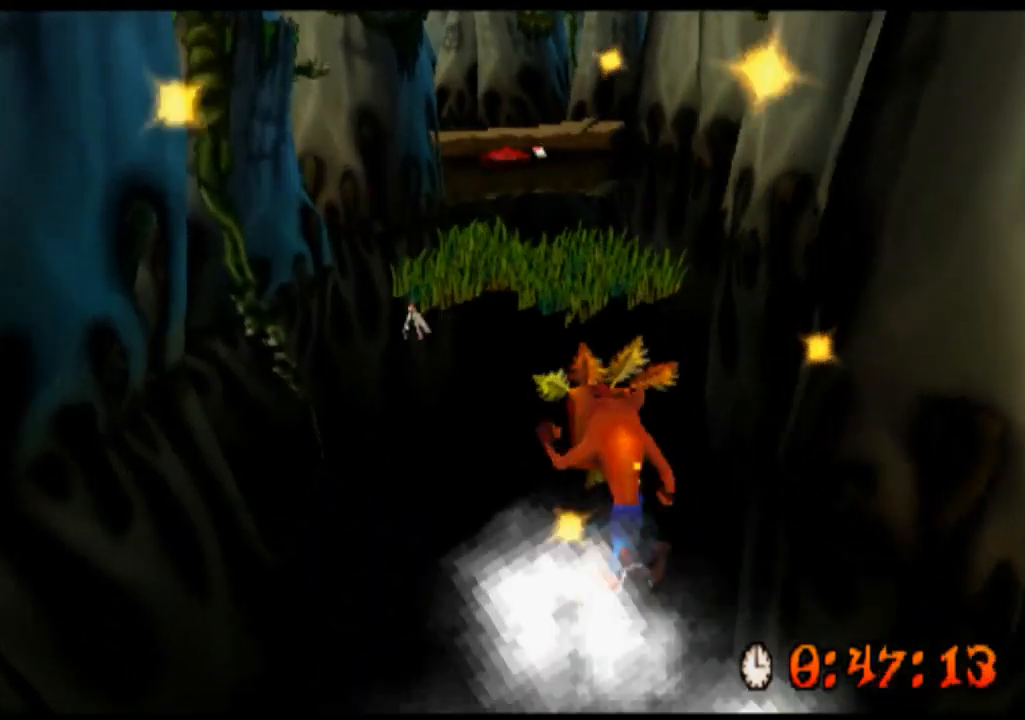
{"buttons": ["R2"], "left_stick": "up", "events": []}
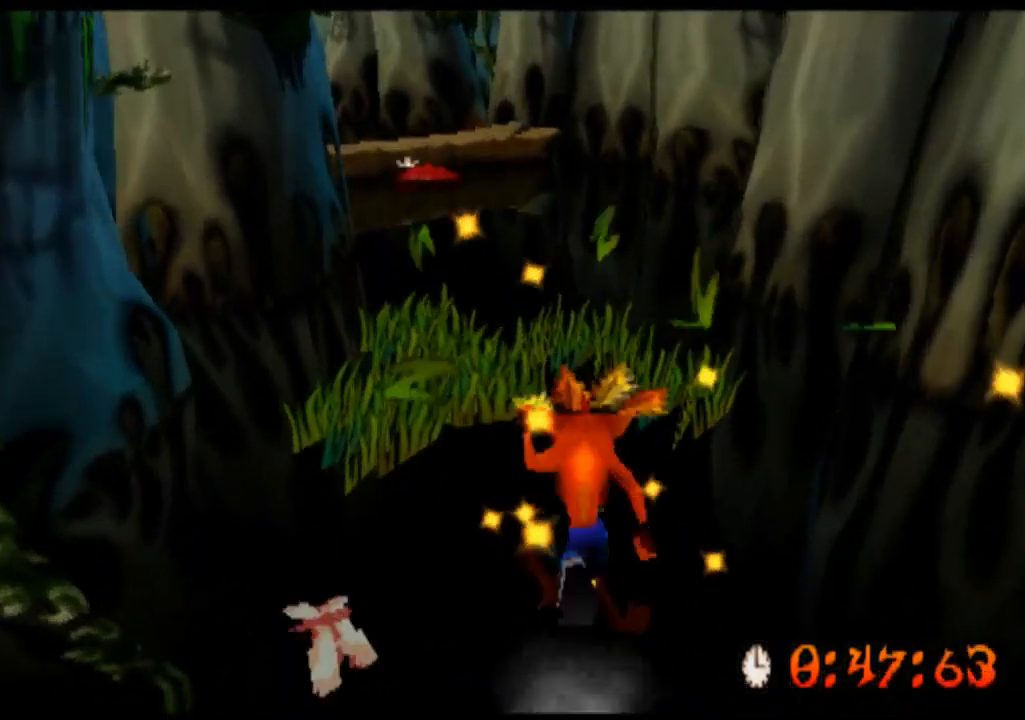
{"buttons": ["R2"], "left_stick": "up", "events": []}
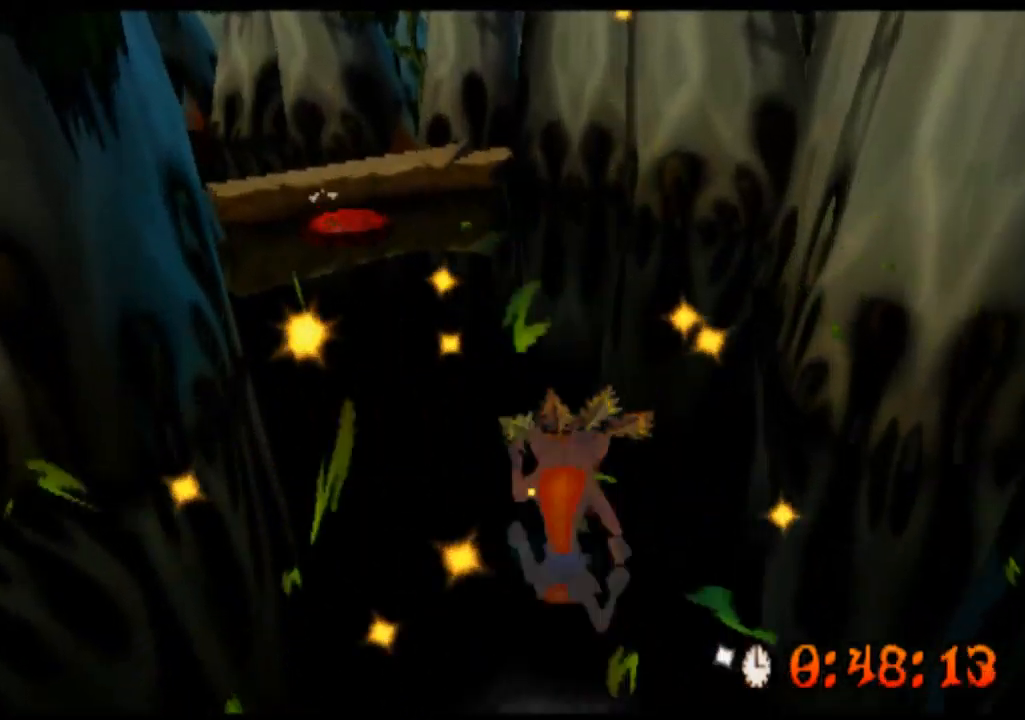
{"buttons": ["R2"], "left_stick": "up", "events": []}
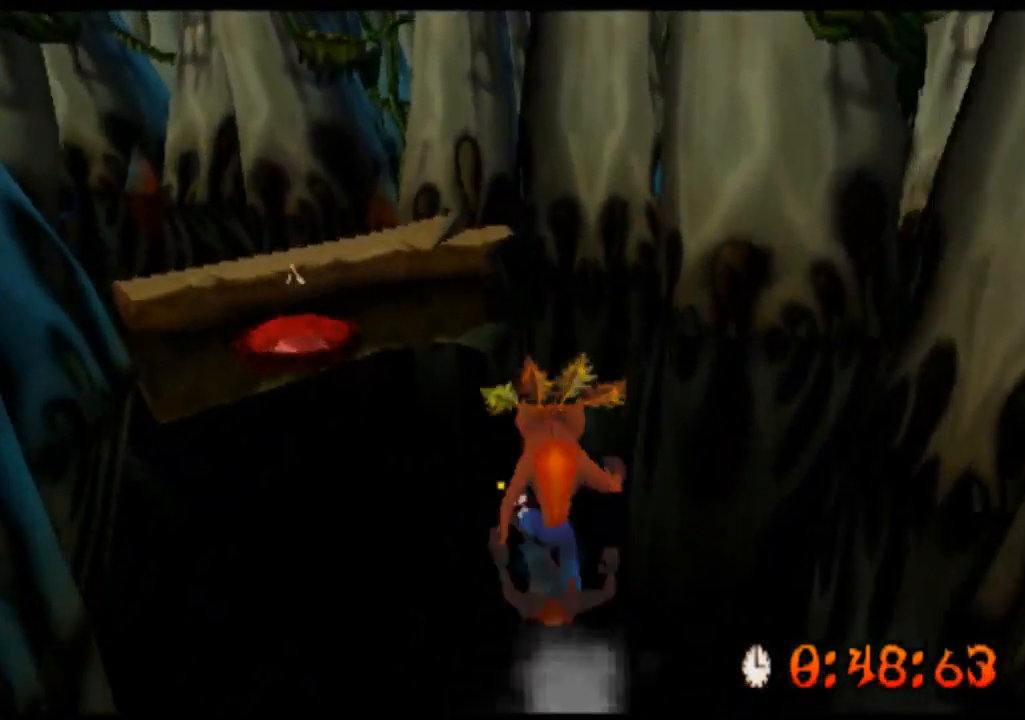
{"buttons": ["R2"], "left_stick": "up", "events": []}
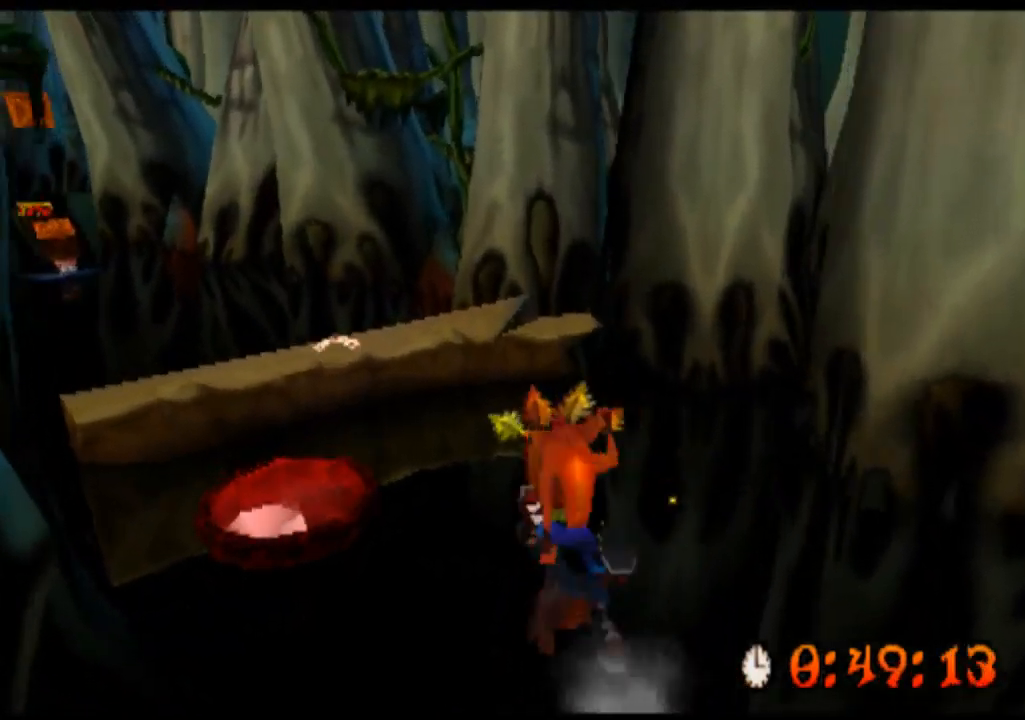
{"buttons": ["R2"], "left_stick": "up-left", "events": [[100, "left_stick", "up-left"], [233, "CROSS", "down"], [267, "CROSS", "up"], [300, "CROSS", "down"], [333, "CROSS", "up"], [367, "CROSS", "down"], [400, "CROSS", "up"], [433, "CROSS", "down"], [467, "CROSS", "up"]]}
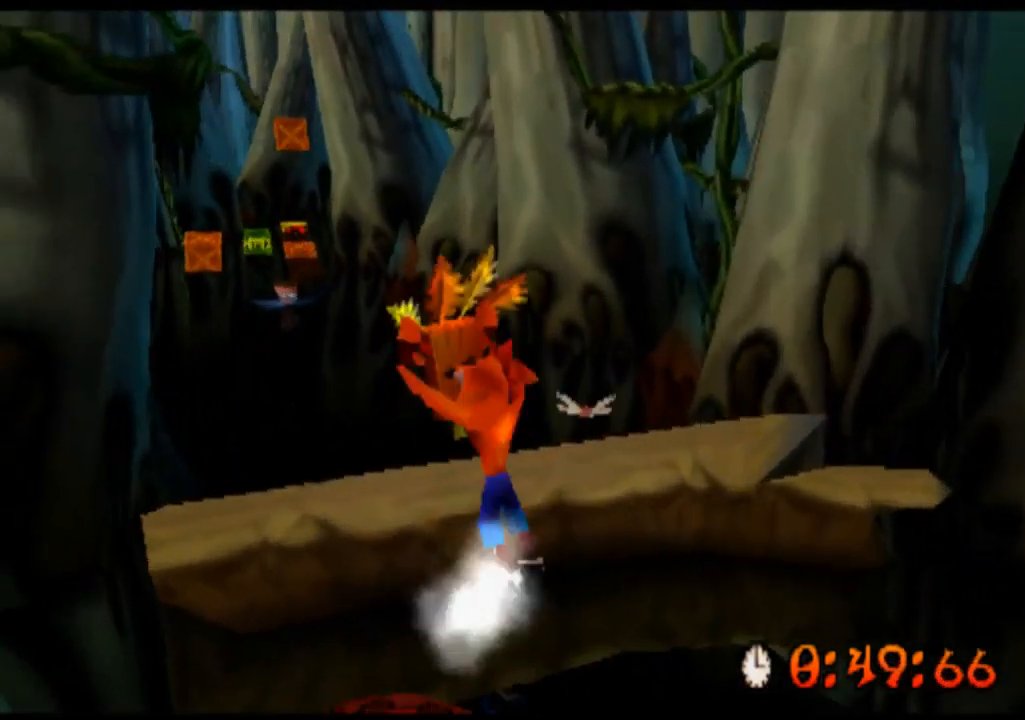
{"buttons": ["R2"], "left_stick": "up", "events": [[33, "CROSS", "down"], [67, "CROSS", "up"], [100, "CROSS", "down"], [100, "left_stick", "up"], [133, "CROSS", "up"], [167, "CROSS", "down"], [200, "CROSS", "up"]]}
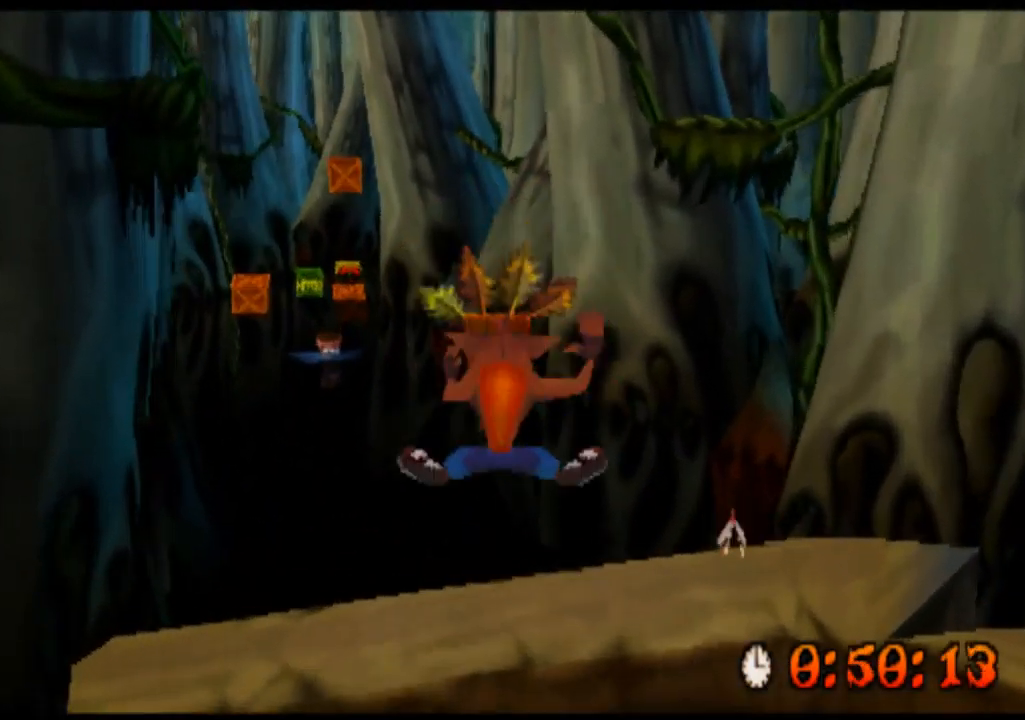
{"buttons": ["R2"], "left_stick": "up", "events": [[333, "left_stick", "up-left"], [500, "left_stick", "up"]]}
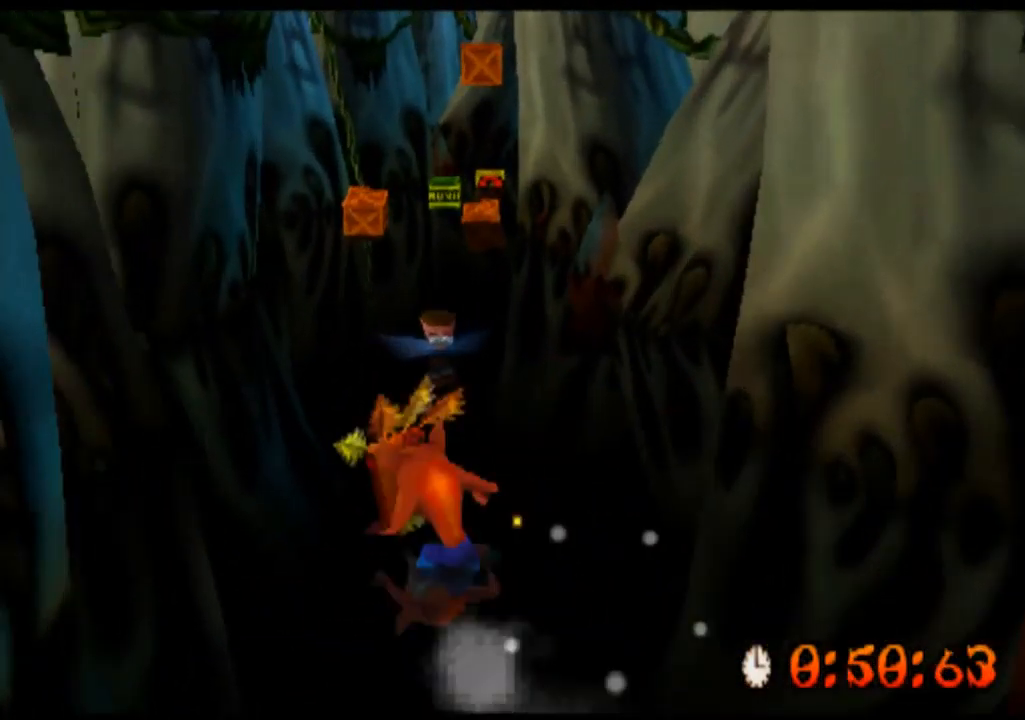
{"buttons": ["R2"], "left_stick": "up", "events": []}
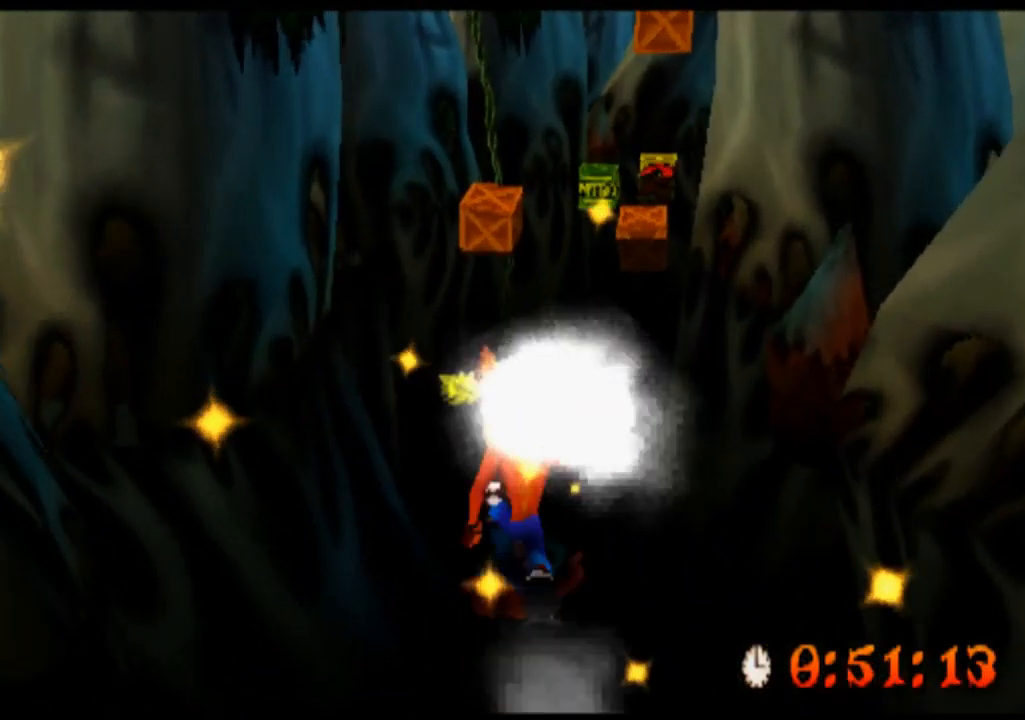
{"buttons": ["R2"], "left_stick": "up", "events": []}
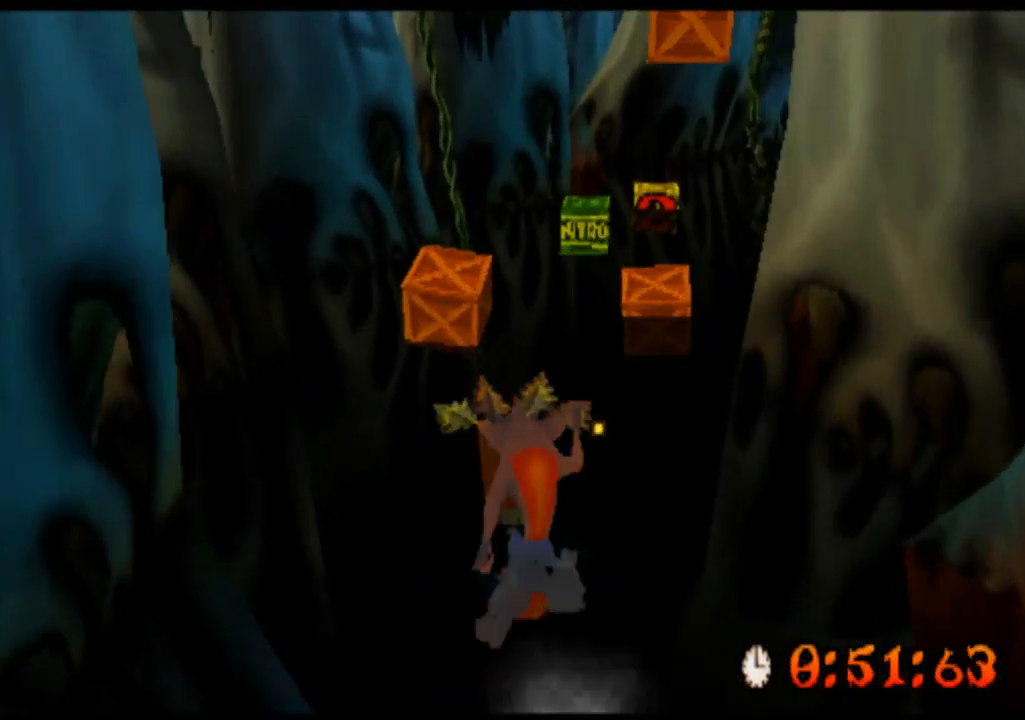
{"buttons": ["R2"], "left_stick": "up", "events": []}
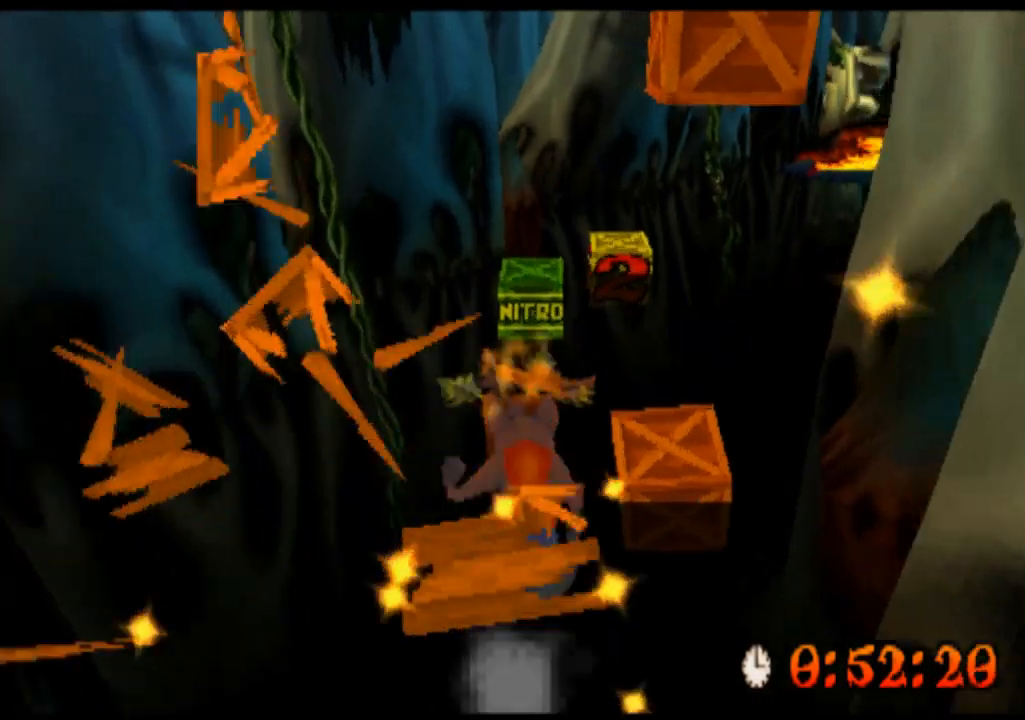
{"buttons": ["R2"], "left_stick": "up", "events": []}
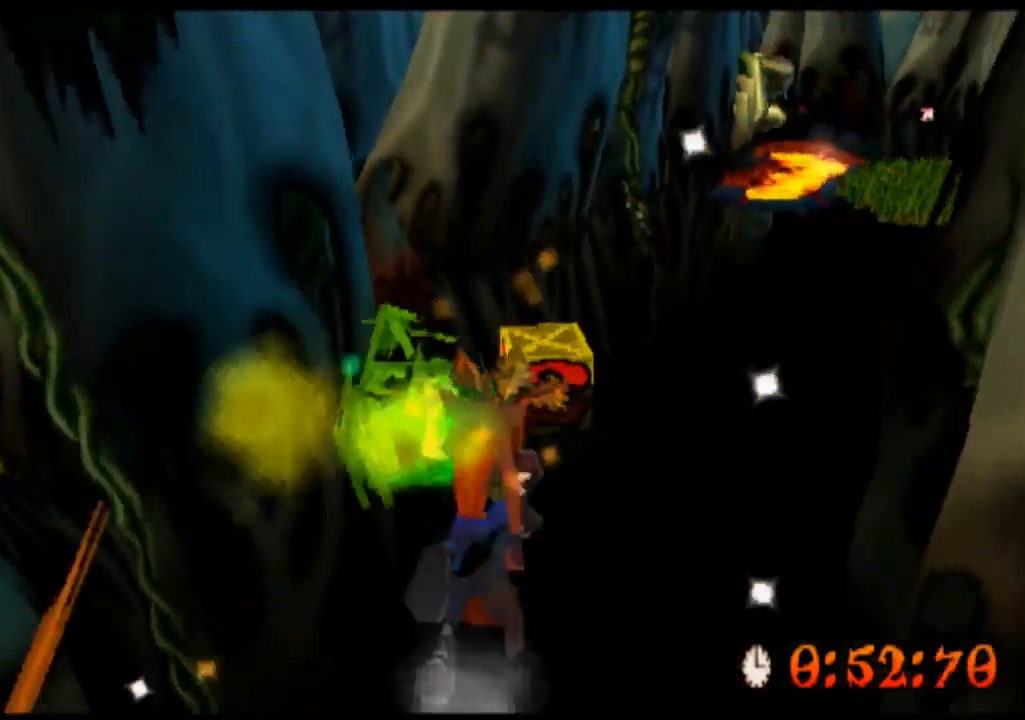
{"buttons": ["R2"], "left_stick": "up-right", "events": [[467, "left_stick", "up-right"]]}
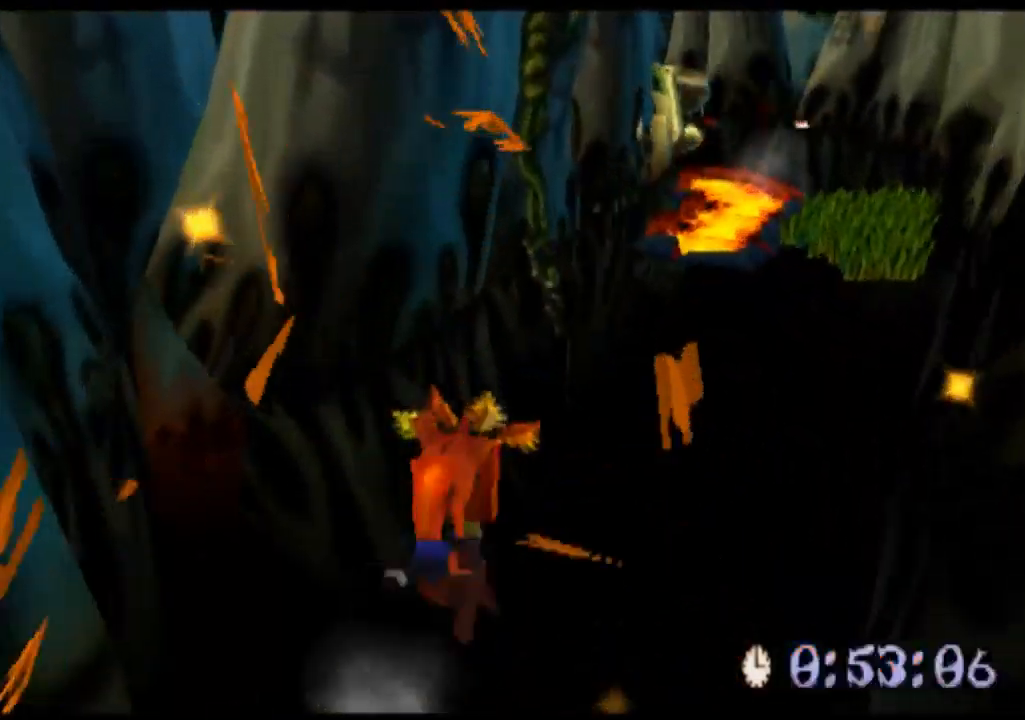
{"buttons": ["R2"], "left_stick": "up", "events": [[467, "left_stick", "up"]]}
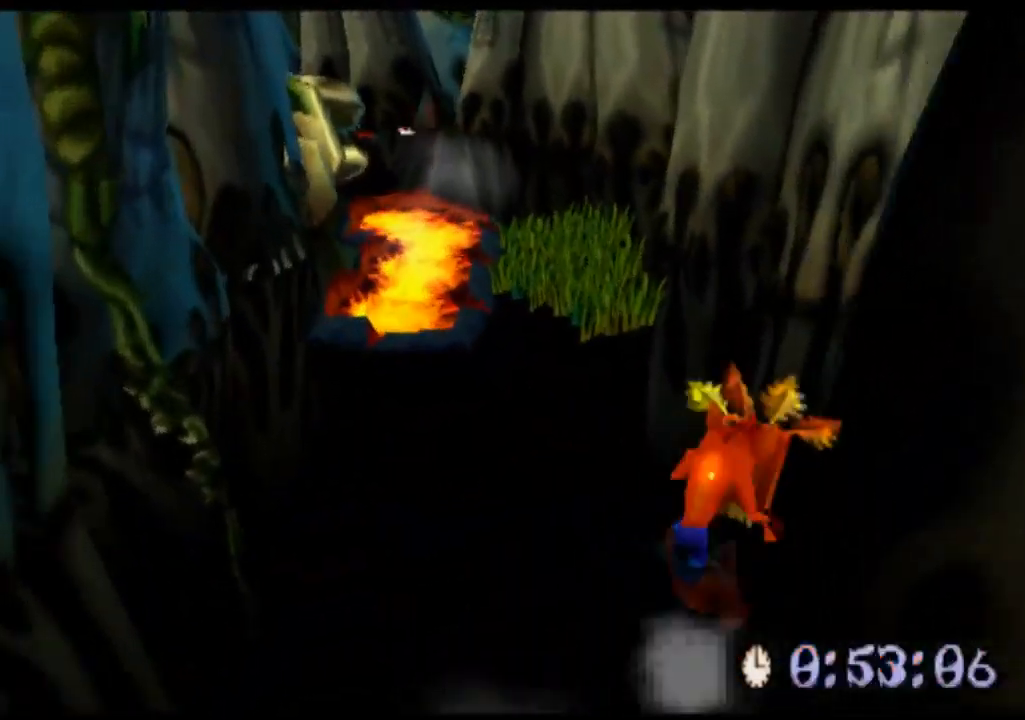
{"buttons": ["R2"], "left_stick": "up", "events": []}
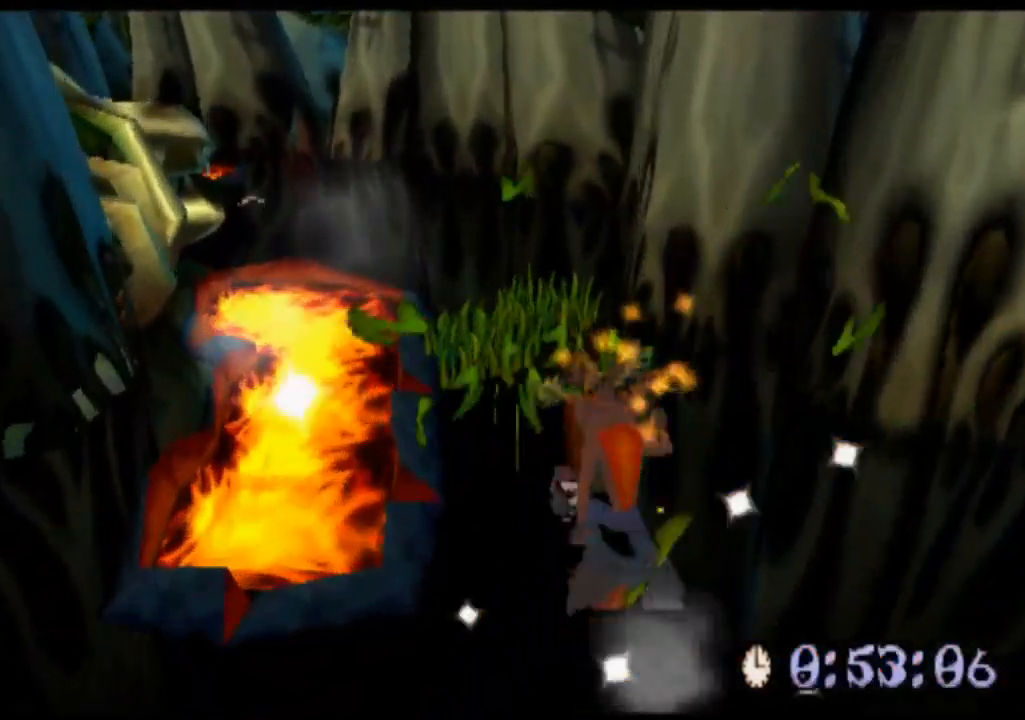
{"buttons": ["R2"], "left_stick": "up", "events": []}
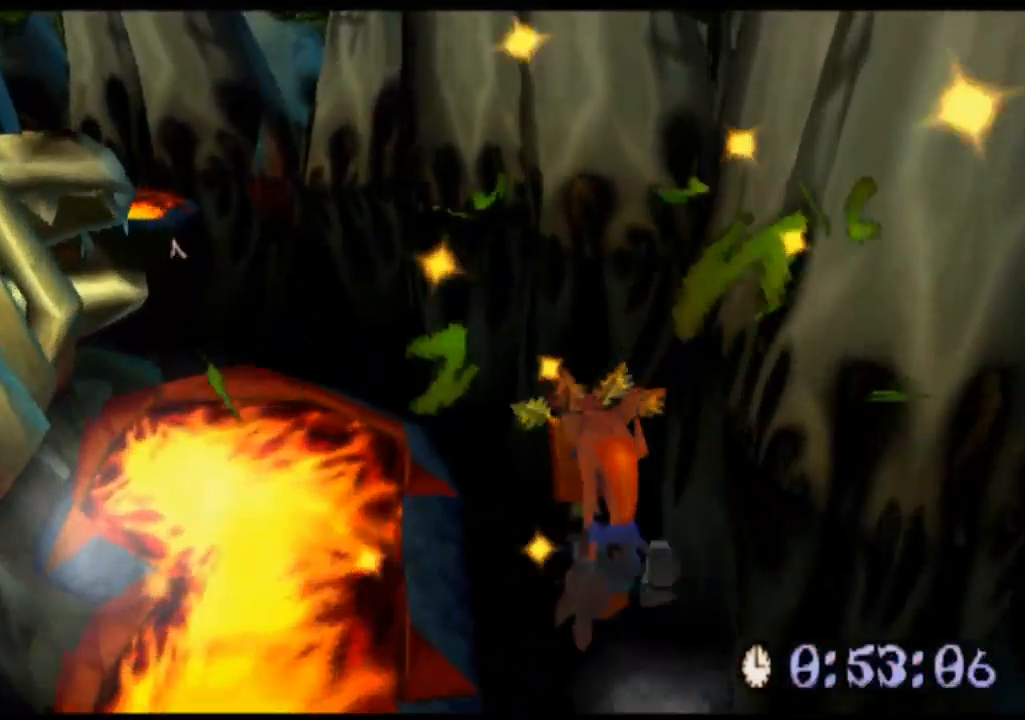
{"buttons": ["R2"], "left_stick": "up-left", "events": [[233, "left_stick", "up-left"]]}
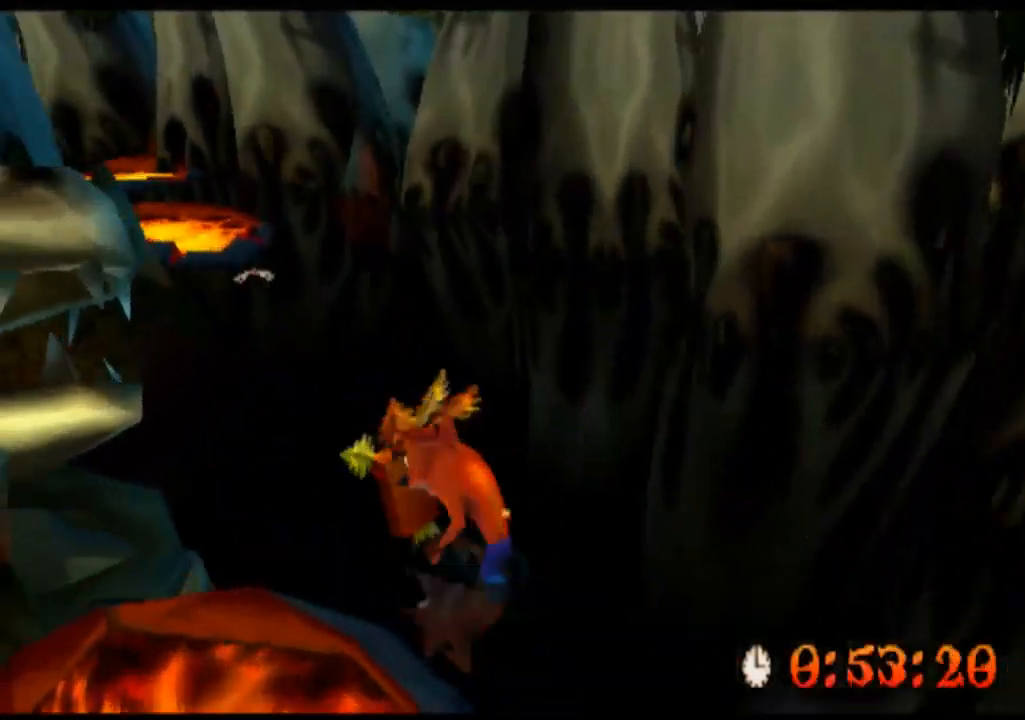
{"buttons": ["R2"], "left_stick": "up", "events": [[100, "left_stick", "up"]]}
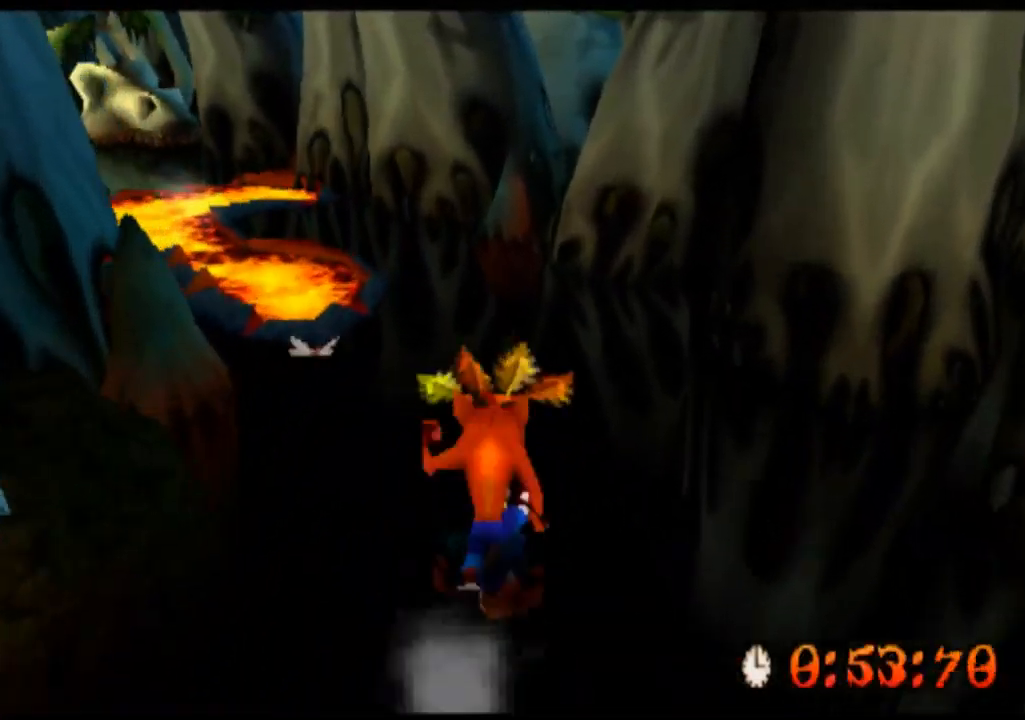
{"buttons": ["R2"], "left_stick": "up", "events": []}
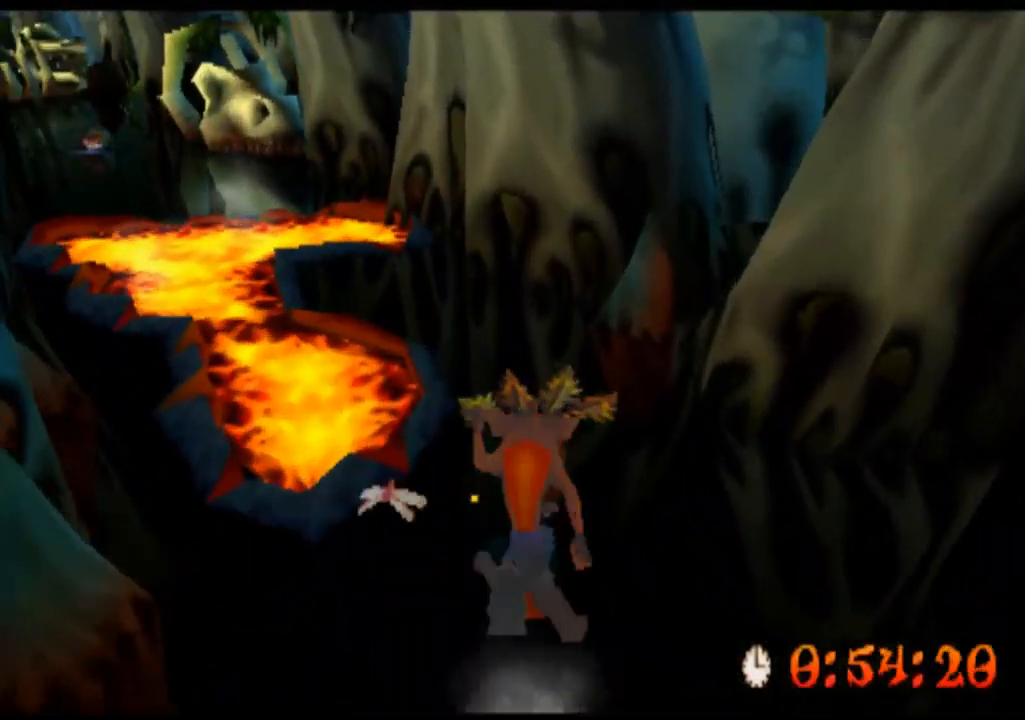
{"buttons": ["R2"], "left_stick": "up", "events": []}
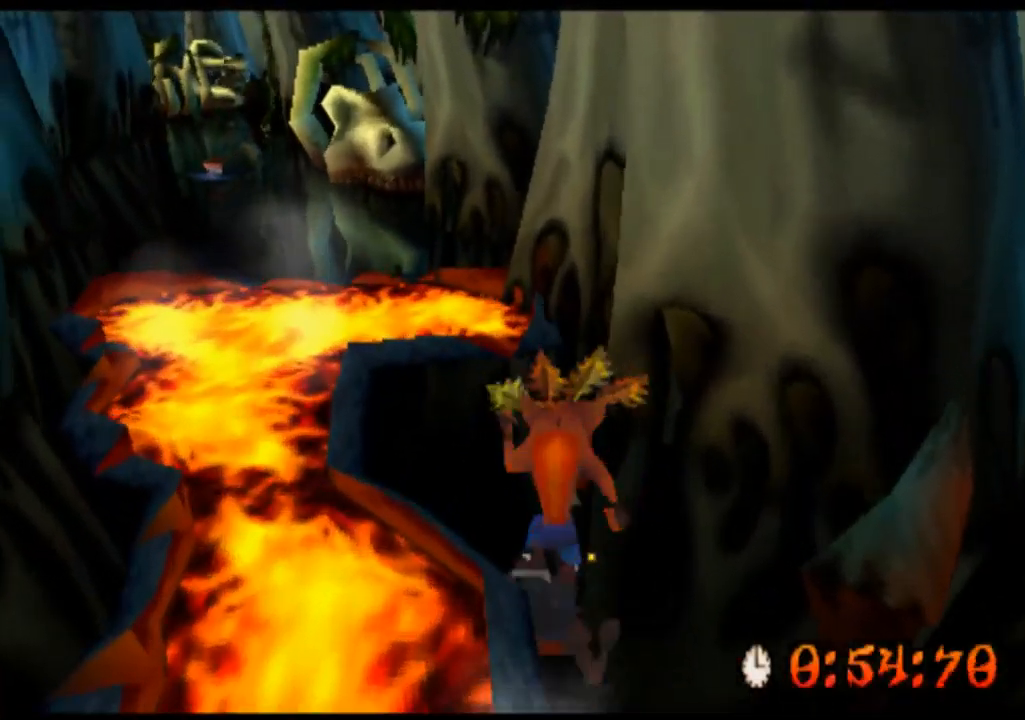
{"buttons": ["R2"], "left_stick": "up", "events": [[467, "CROSS", "down"], [500, "CROSS", "up"]]}
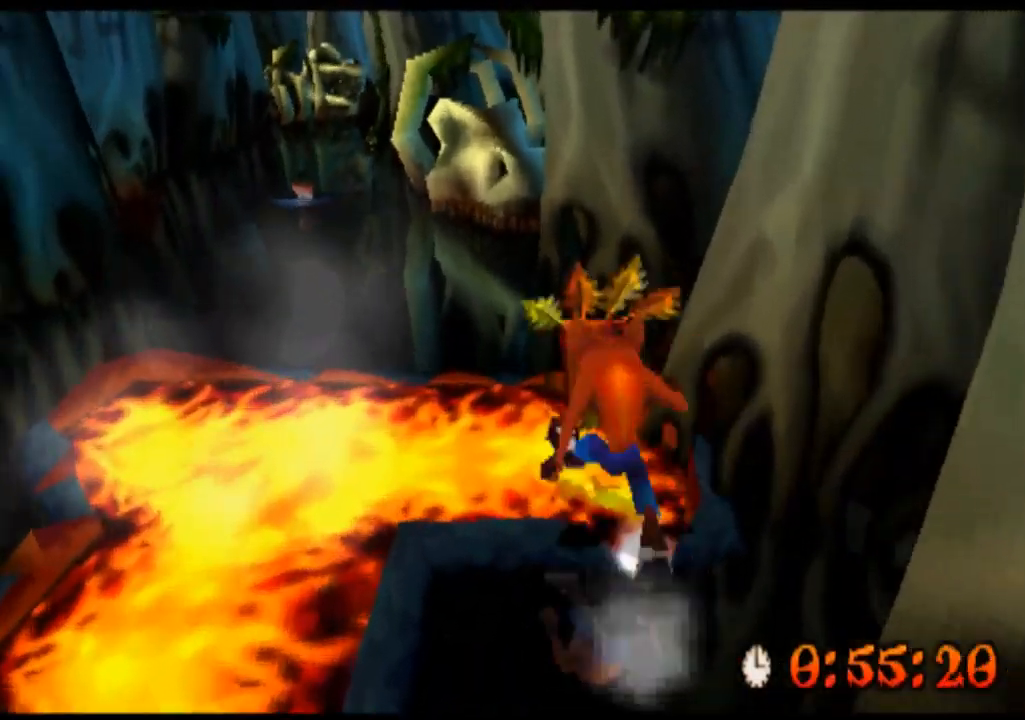
{"buttons": ["R2"], "left_stick": "up", "events": [[33, "CROSS", "down"], [100, "CROSS", "up"], [134, "CROSS", "down"], [167, "CROSS", "up"], [201, "CROSS", "down"], [234, "CROSS", "up"], [267, "CROSS", "down"], [367, "CROSS", "up"], [401, "CROSS", "down"], [434, "CROSS", "up"]]}
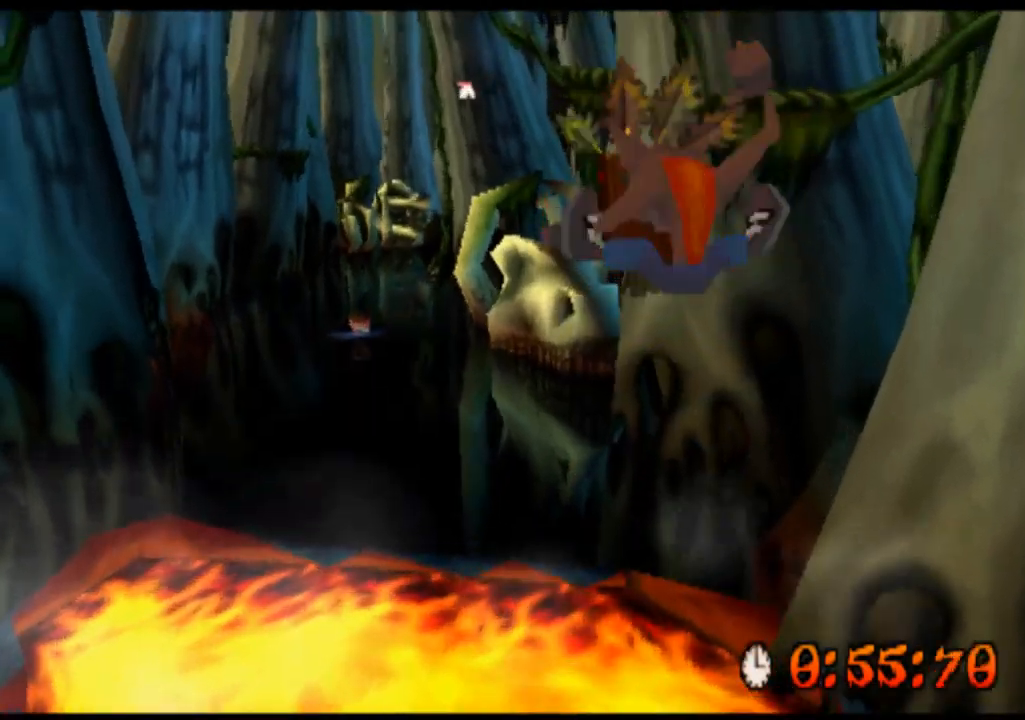
{"buttons": ["R2"], "left_stick": "up", "events": []}